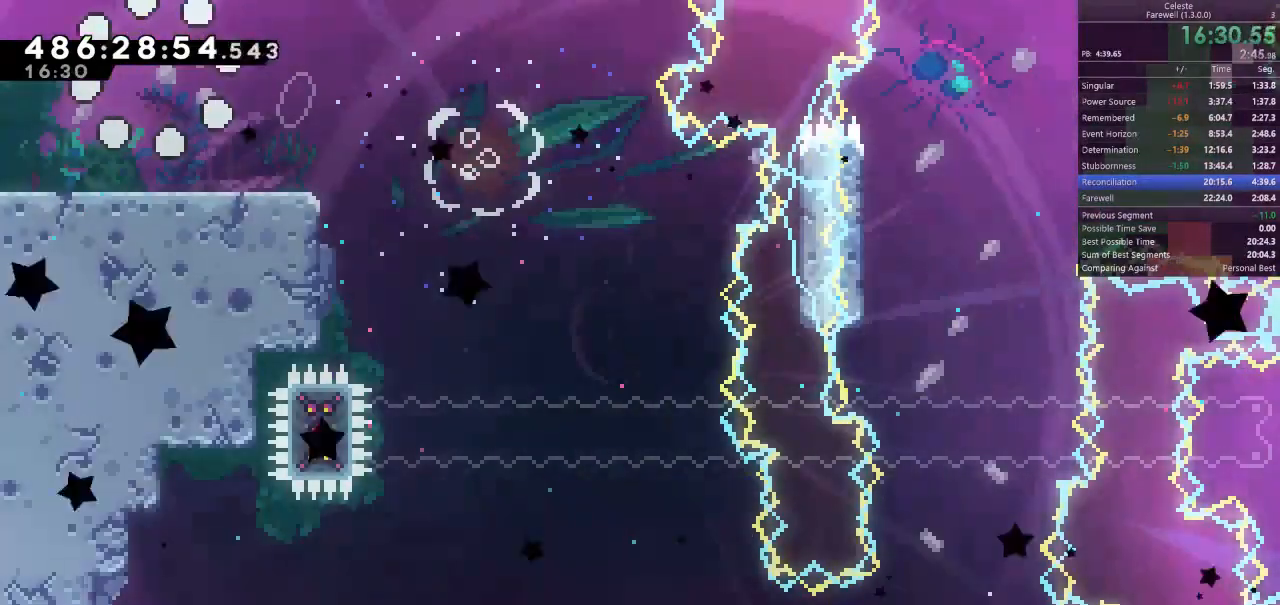
Gameplay with keyboard; each line is a JSON object with the keys held at the frame after it. "events" lists presses ("down") and releases ("up") of "a", "d", "k", "l", "q", "s", "semicolon", "shift", "space" and "w" between this image and that frame as [ms after this image, input, new state], when the widget could be followed in between. No other keys are recorded. Mouse input is not recorded.
{"keys": ["d"], "events": [[33, "k", "down"], [67, "d", "down"], [67, "space", "up"], [133, "k", "up"]]}
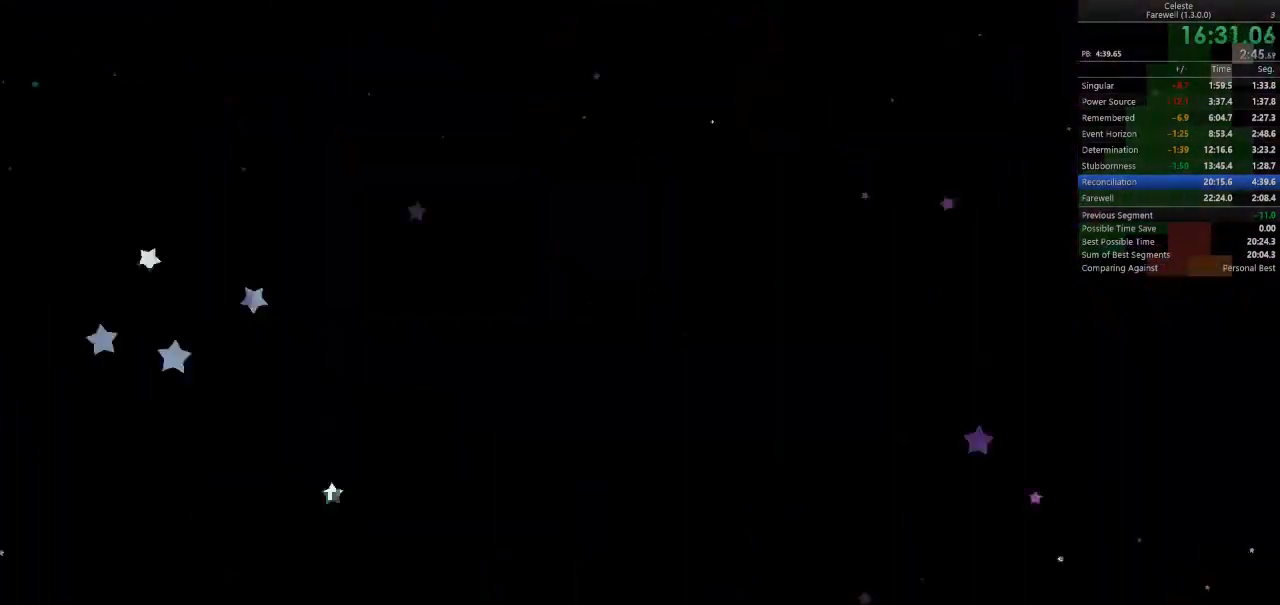
{"keys": ["d"], "events": []}
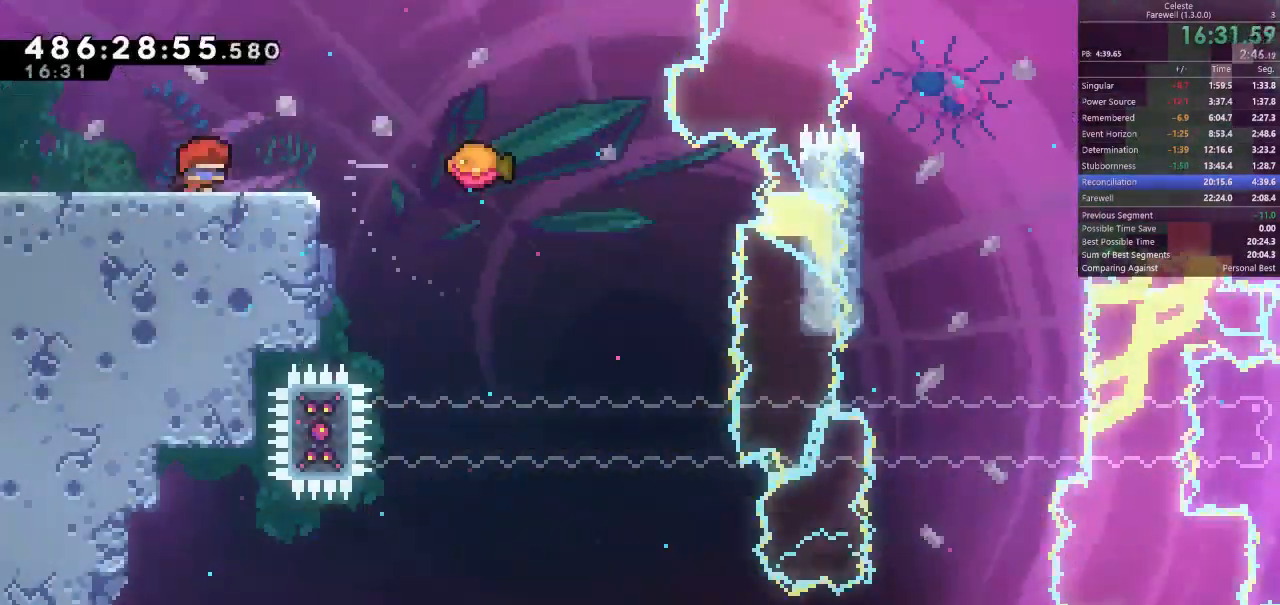
{"keys": ["d"], "events": [[167, "space", "down"], [433, "space", "up"]]}
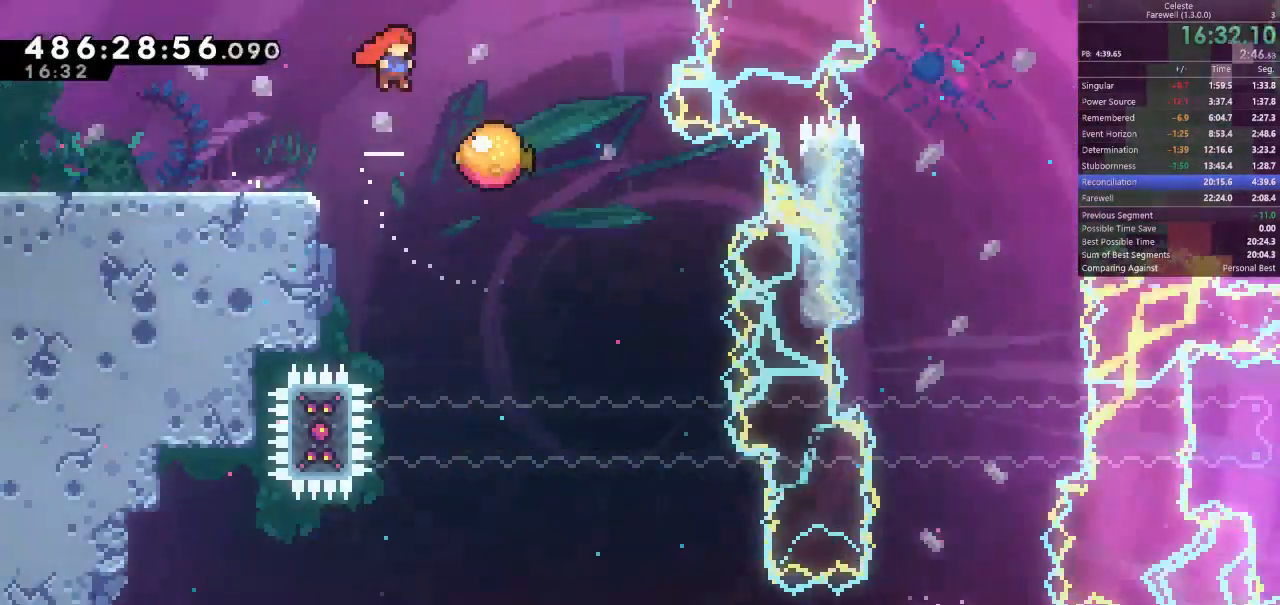
{"keys": ["d", "s"], "events": [[267, "s", "down"]]}
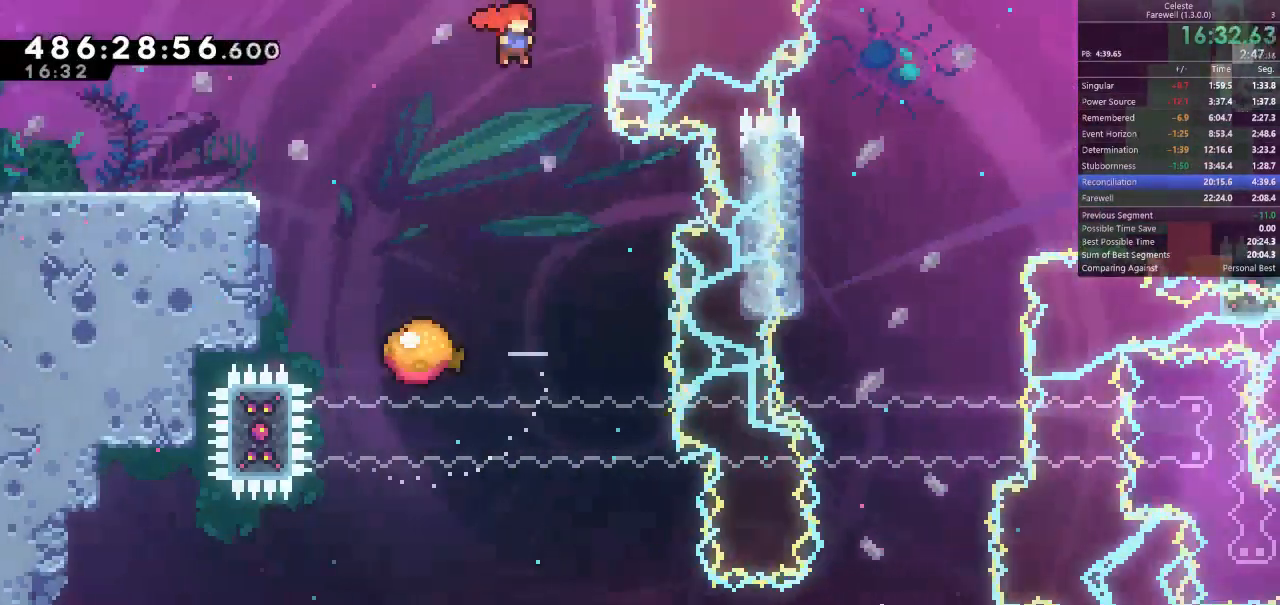
{"keys": ["s"], "events": [[67, "d", "up"], [167, "d", "down"], [333, "d", "up"]]}
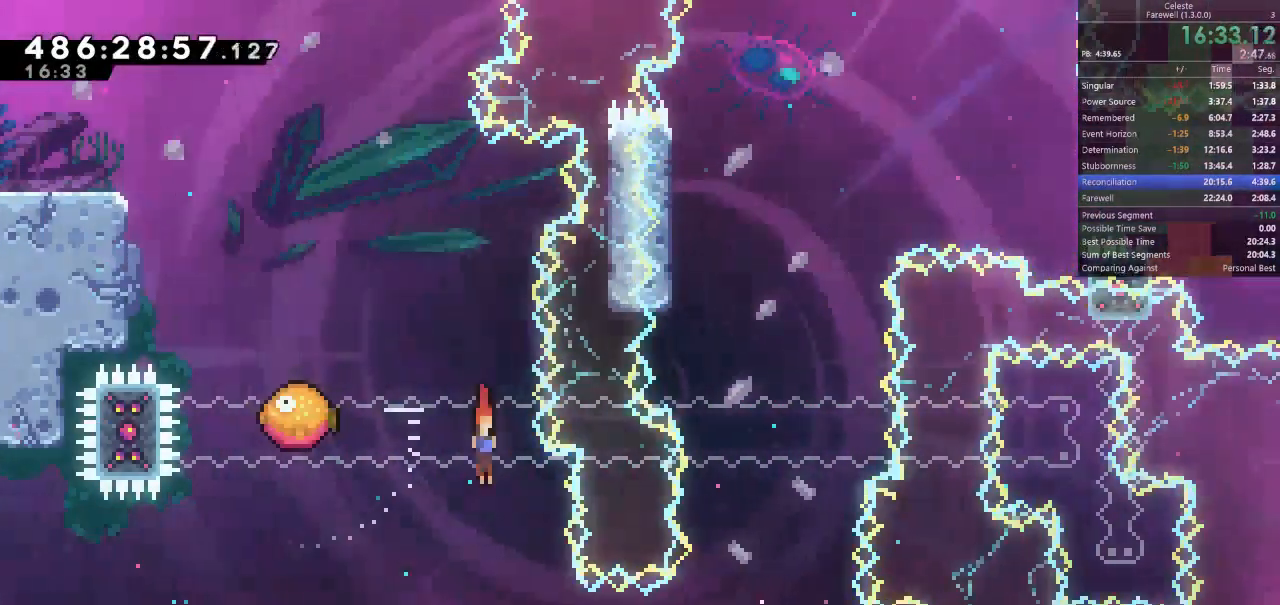
{"keys": ["d"], "events": [[100, "d", "down"], [133, "s", "up"], [233, "k", "down"], [367, "k", "up"]]}
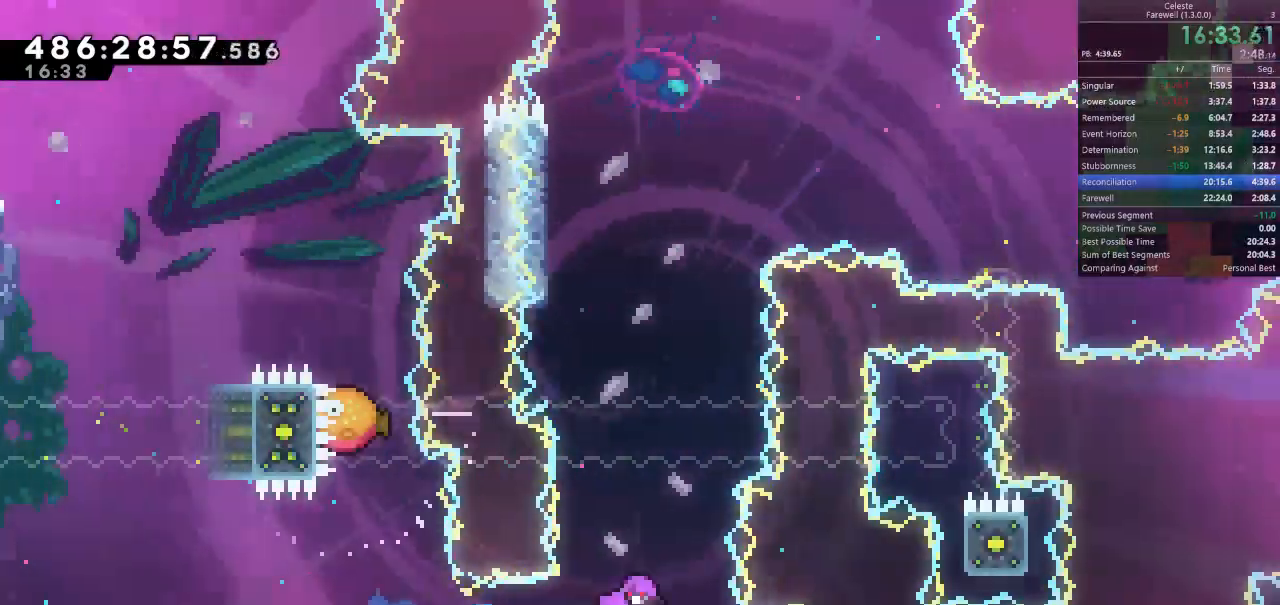
{"keys": ["a", "shift"], "events": [[200, "d", "up"], [267, "shift", "down"], [300, "a", "down"]]}
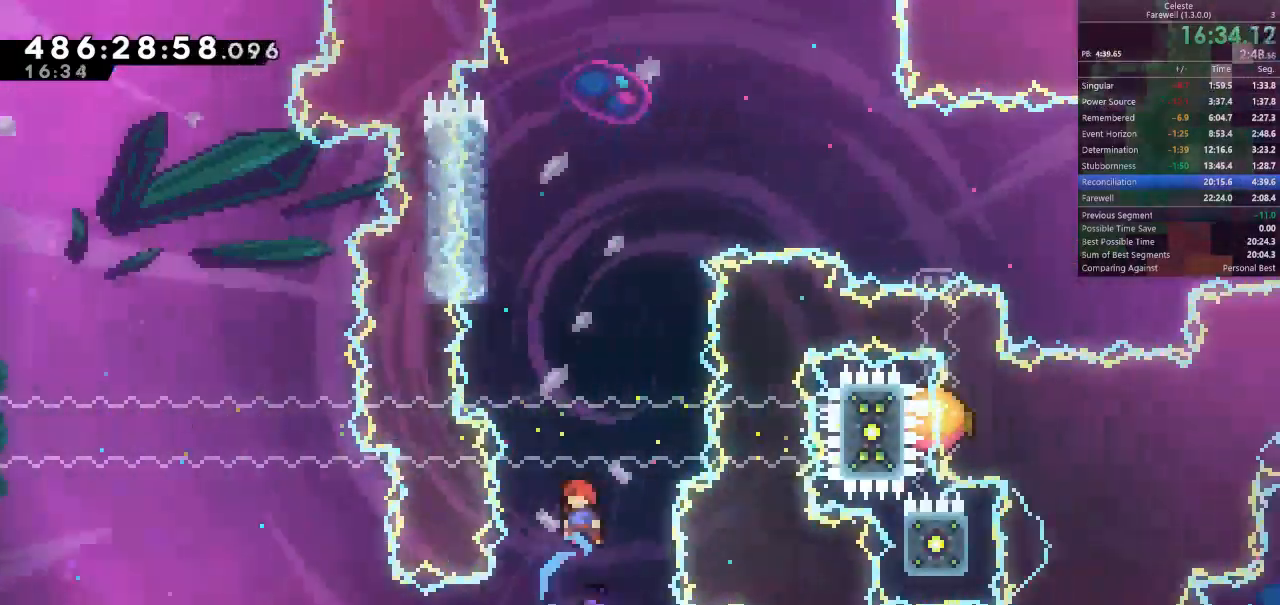
{"keys": ["a", "shift"], "events": [[400, "space", "down"], [500, "space", "up"]]}
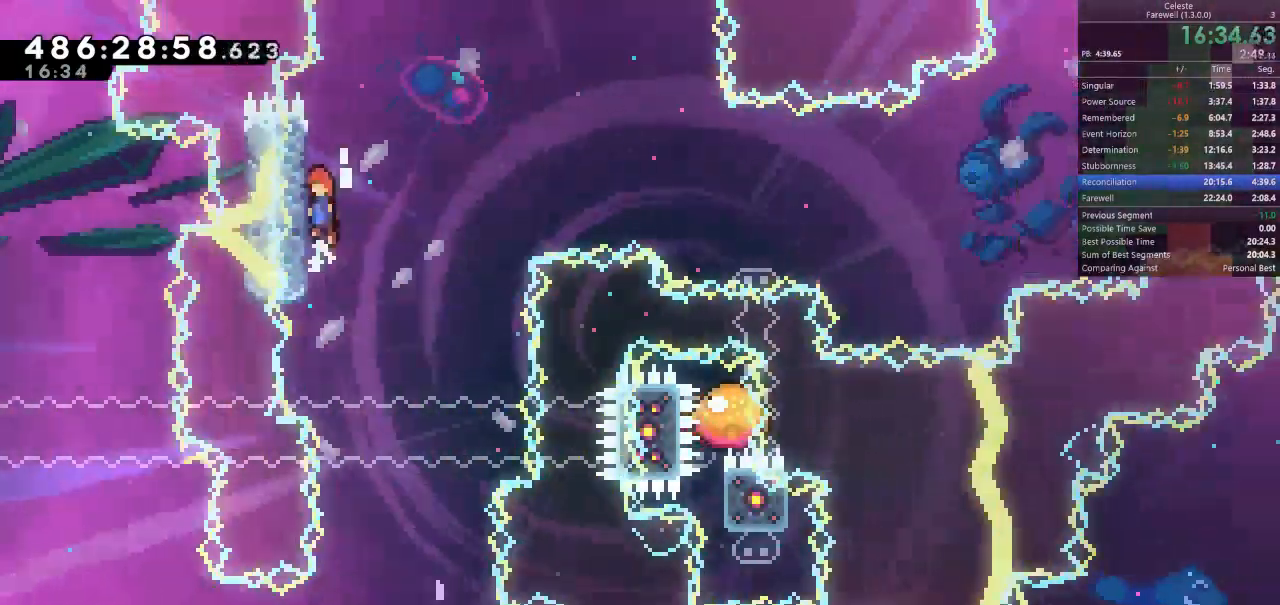
{"keys": ["d", "space"], "events": [[67, "space", "down"], [200, "space", "up"], [233, "d", "down"], [267, "a", "up"], [267, "space", "down"], [300, "shift", "up"]]}
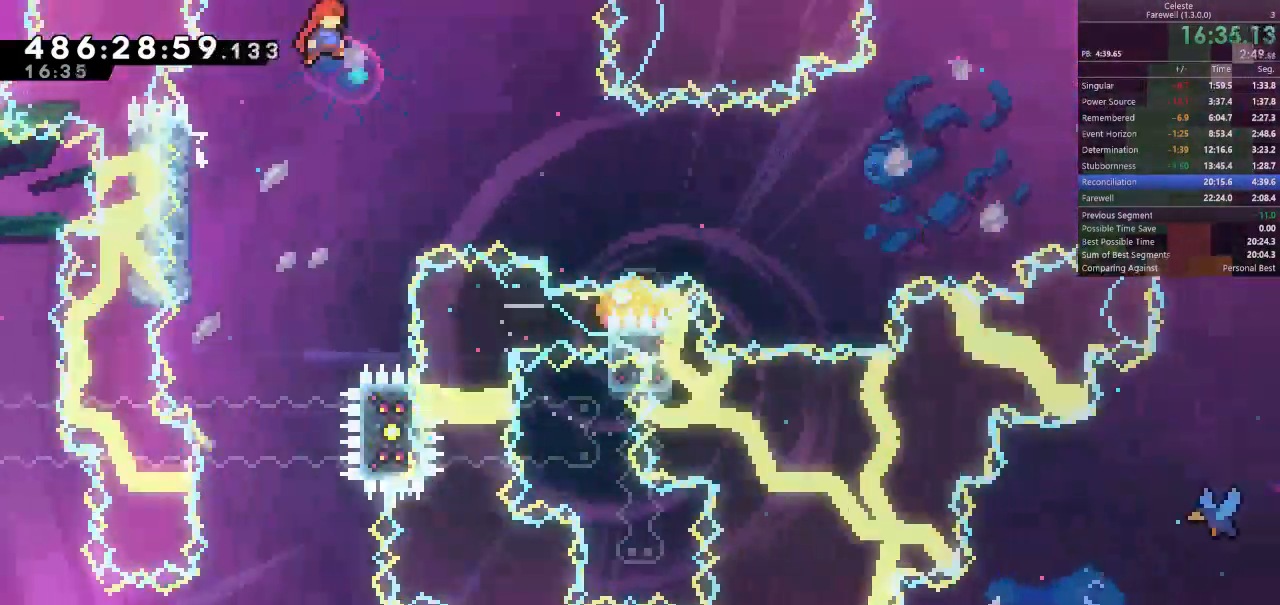
{"keys": ["d", "k"], "events": [[200, "space", "up"], [400, "k", "down"]]}
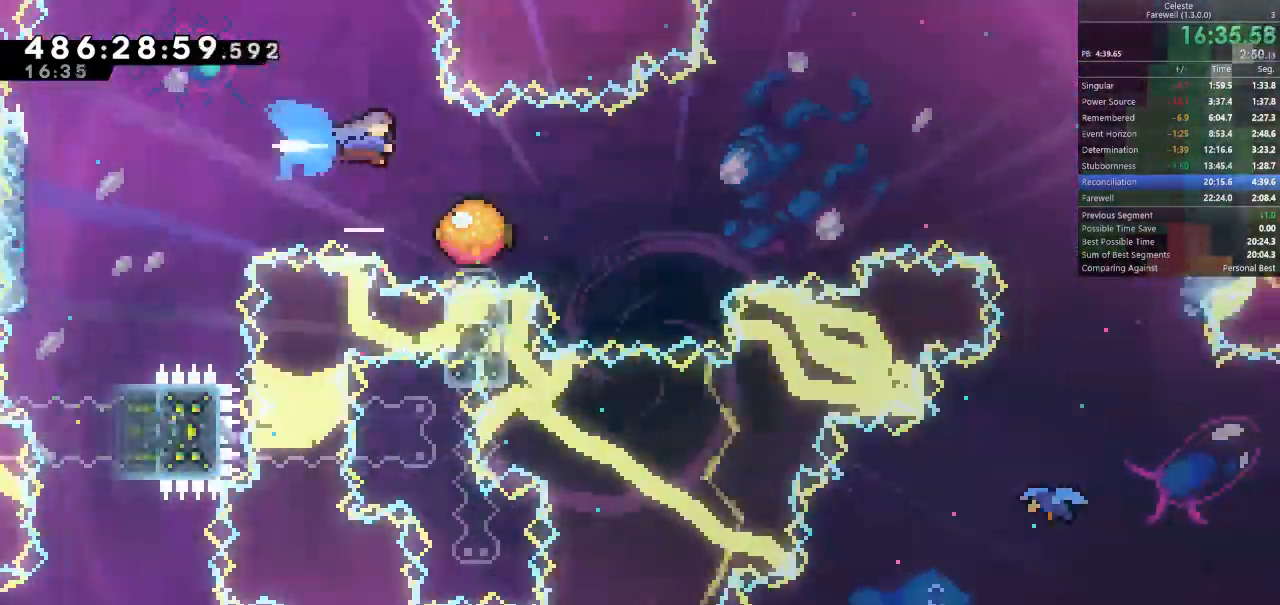
{"keys": ["d"], "events": [[33, "k", "up"], [167, "d", "up"], [333, "d", "down"]]}
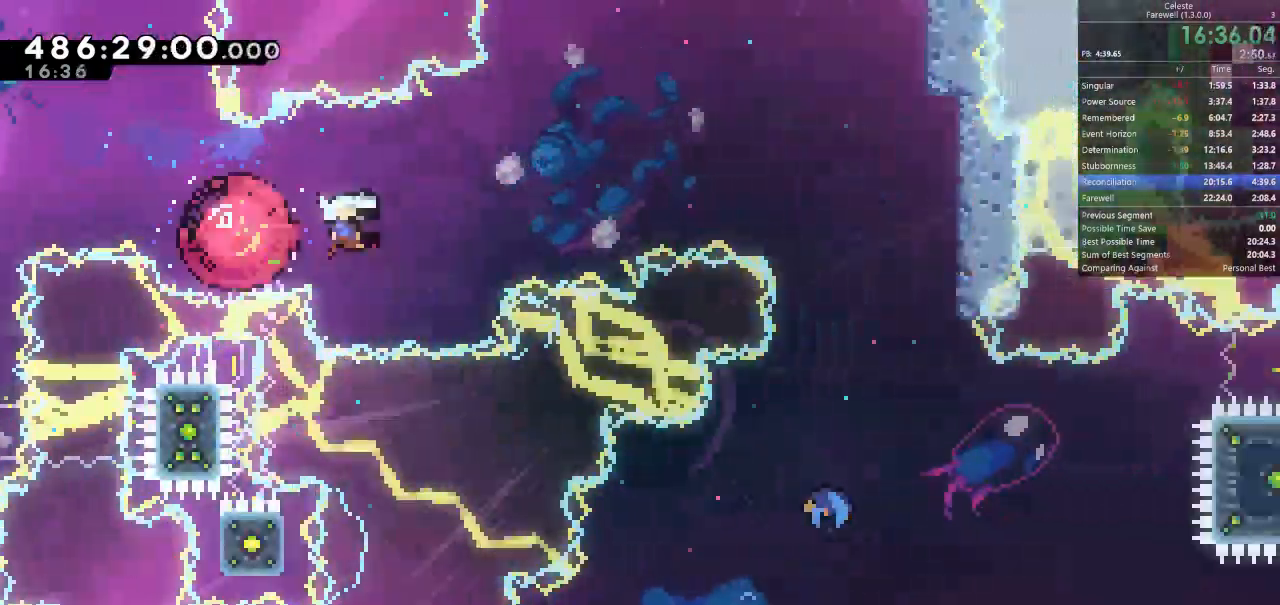
{"keys": ["a"], "events": [[467, "d", "up"], [500, "a", "down"]]}
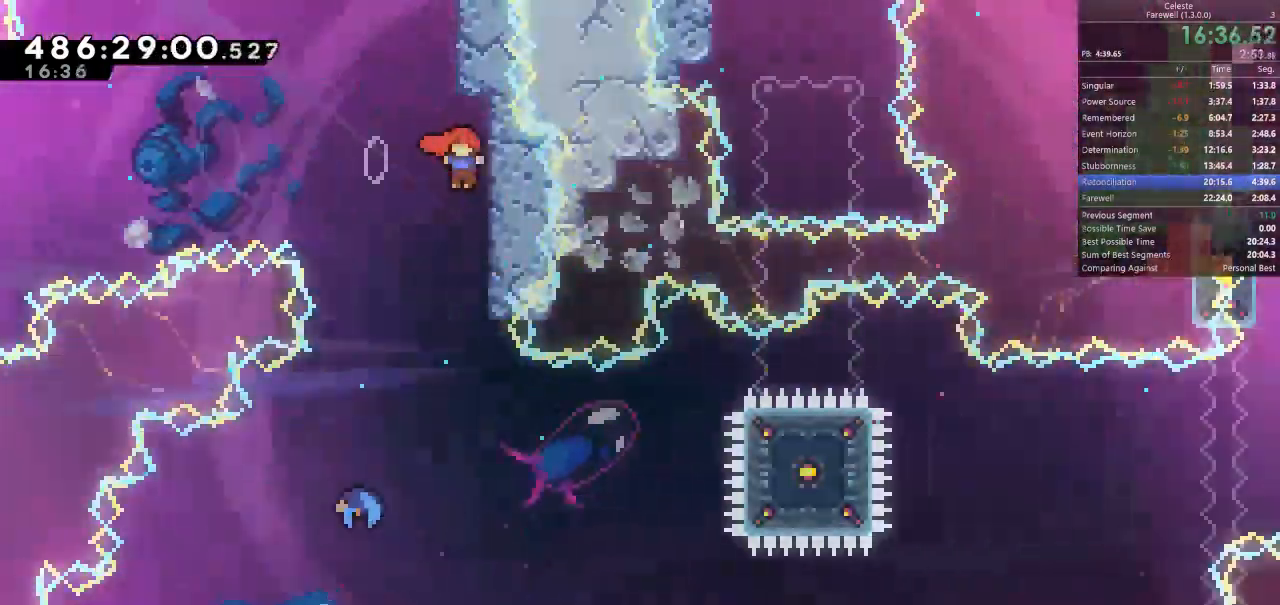
{"keys": ["a"], "events": [[333, "a", "up"], [500, "a", "down"]]}
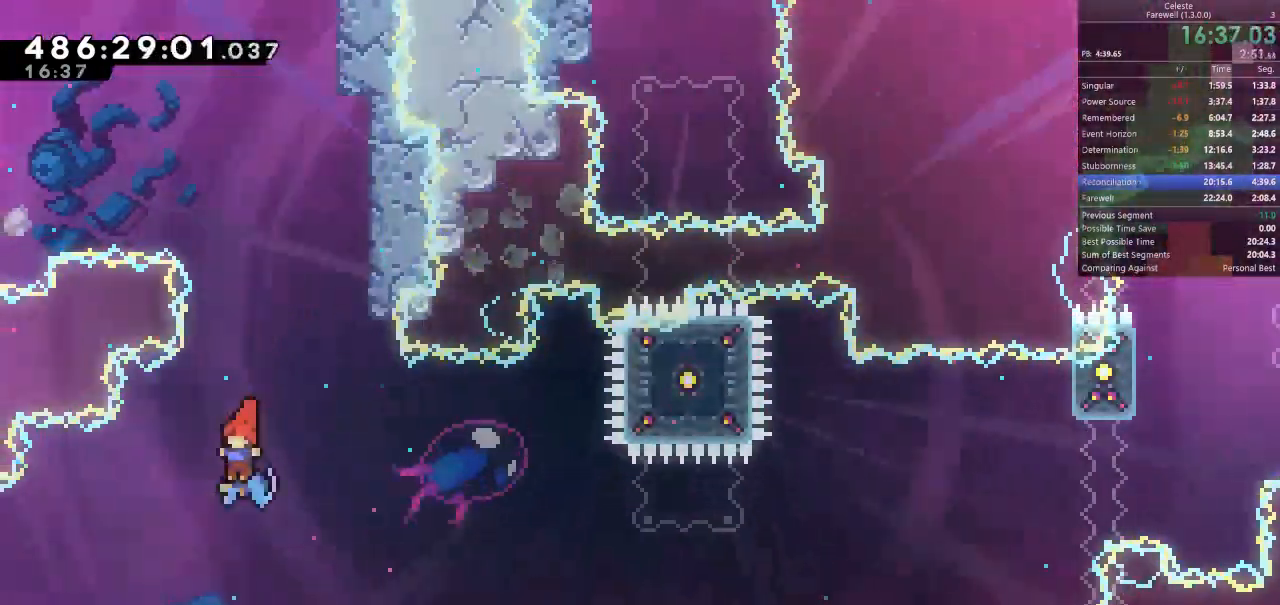
{"keys": ["d", "shift", "w"], "events": [[67, "d", "down"], [133, "a", "up"], [300, "shift", "down"], [367, "w", "down"]]}
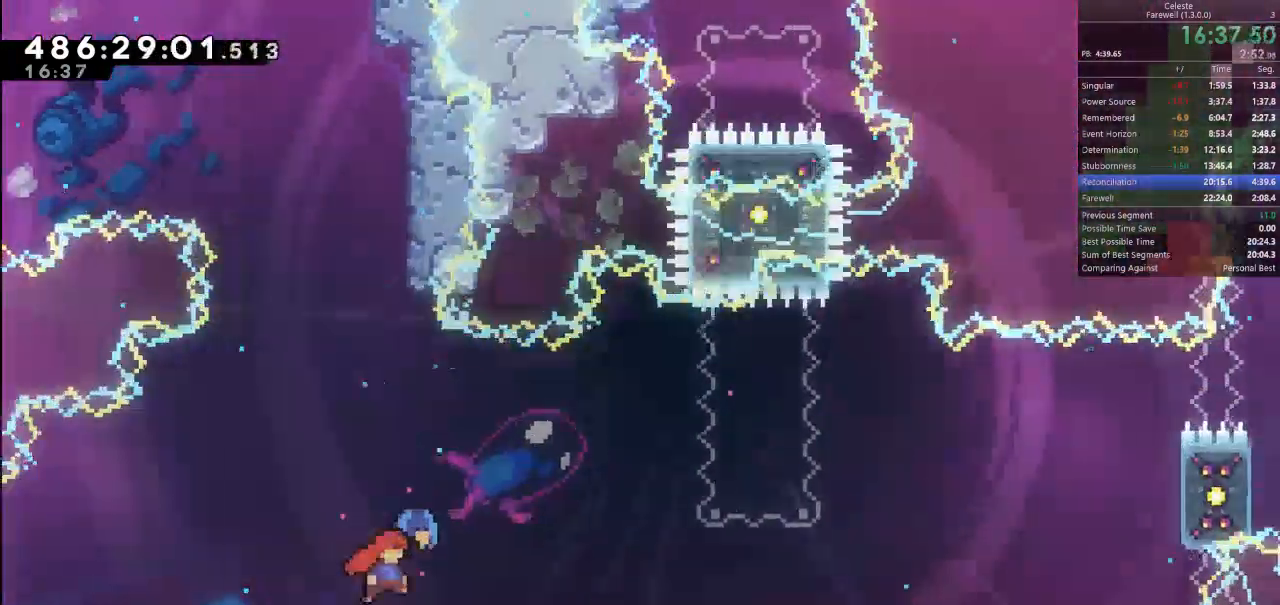
{"keys": ["d", "shift", "w"], "events": []}
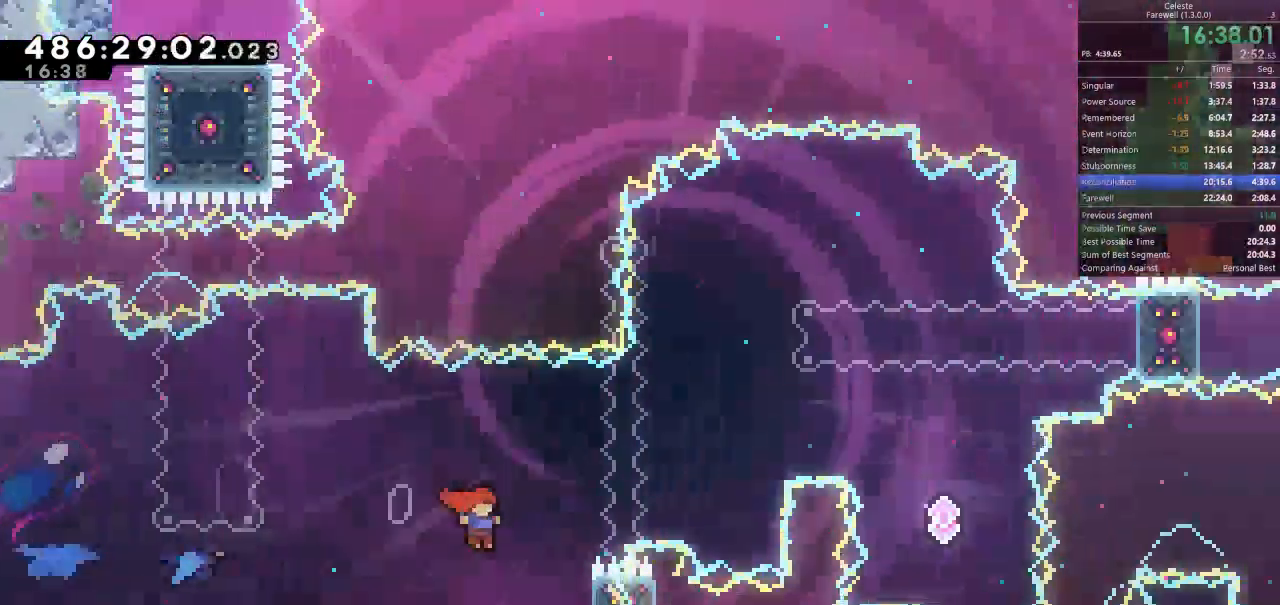
{"keys": ["shift"], "events": [[333, "d", "up"], [433, "space", "down"], [433, "w", "up"], [500, "space", "up"]]}
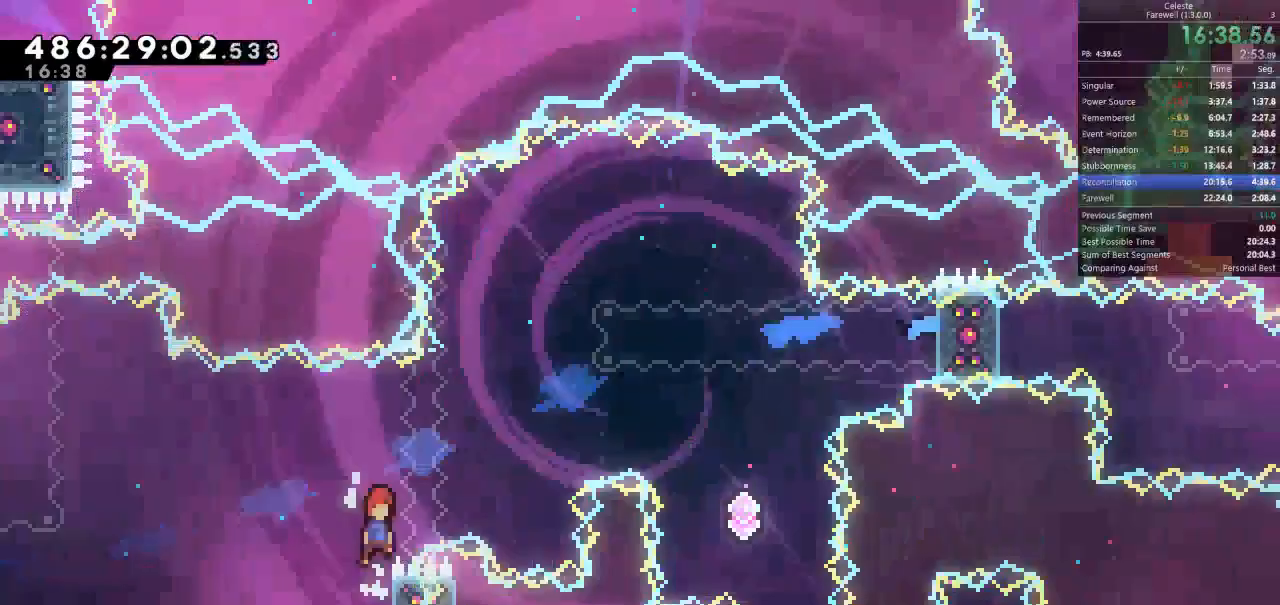
{"keys": ["d", "shift", "space"], "events": [[200, "space", "down"], [233, "d", "down"]]}